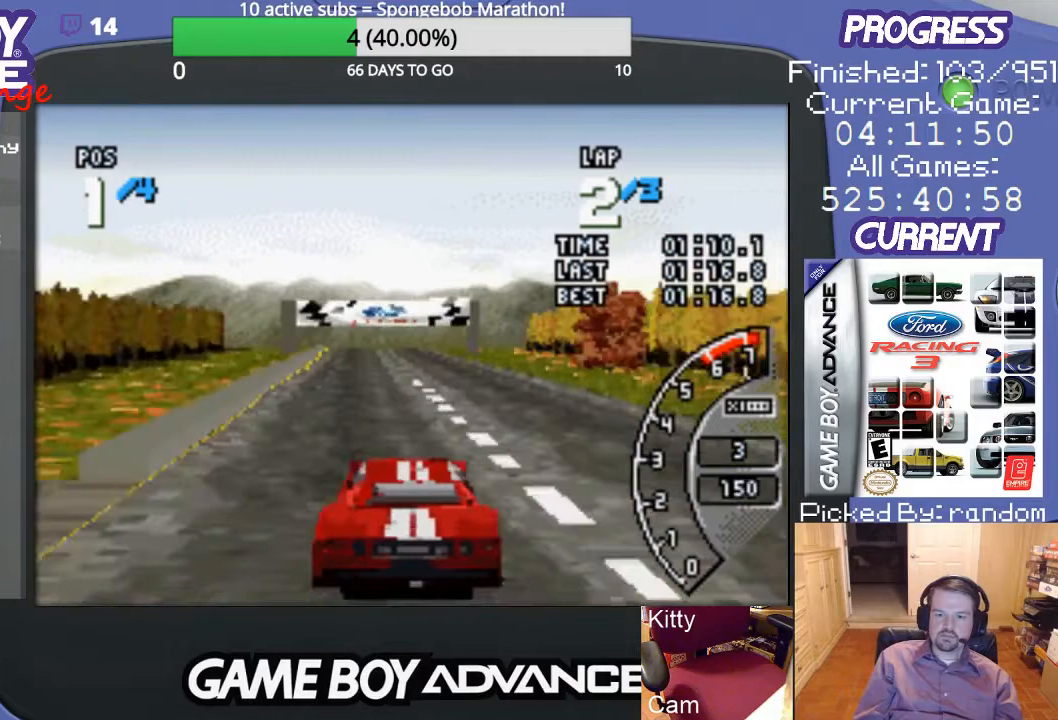
Gameplay with a controller (Nintendo layout); each line is a JSON object with the inputs held at the frame after it. "events" lists button and stick changes between this image and that frame as [ms after this image, input, new state], when the widget could be followed in between. Not read: L3 R3.
{"buttons": ["A"], "events": [[267, "DPAD_LEFT", "down"], [400, "DPAD_LEFT", "up"]]}
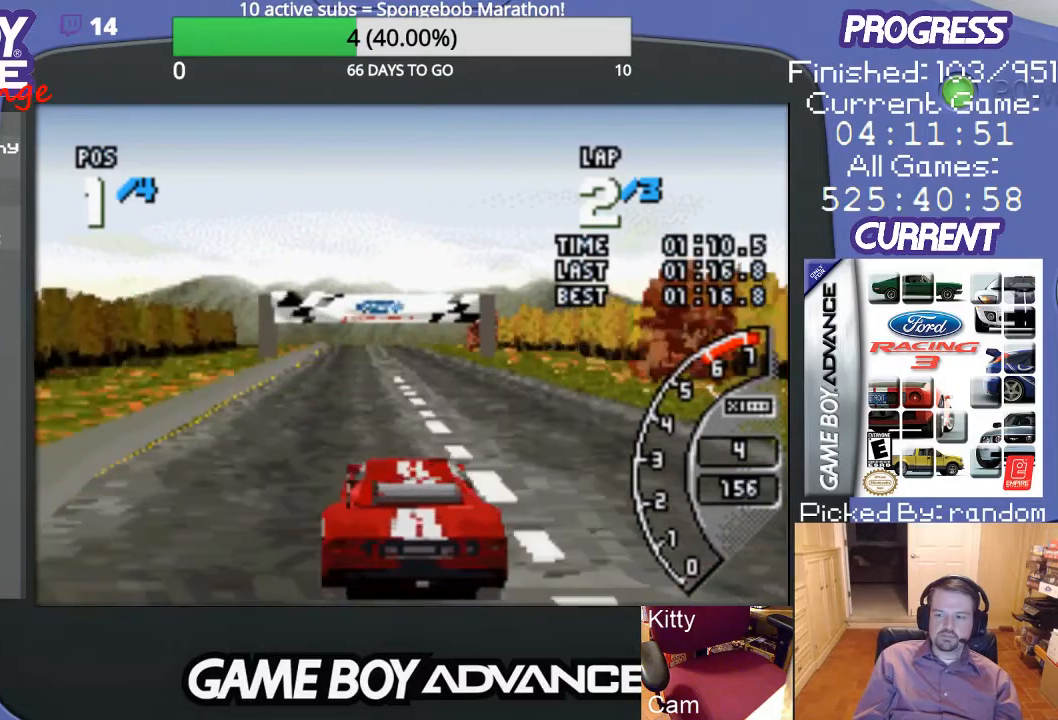
{"buttons": ["A"], "events": []}
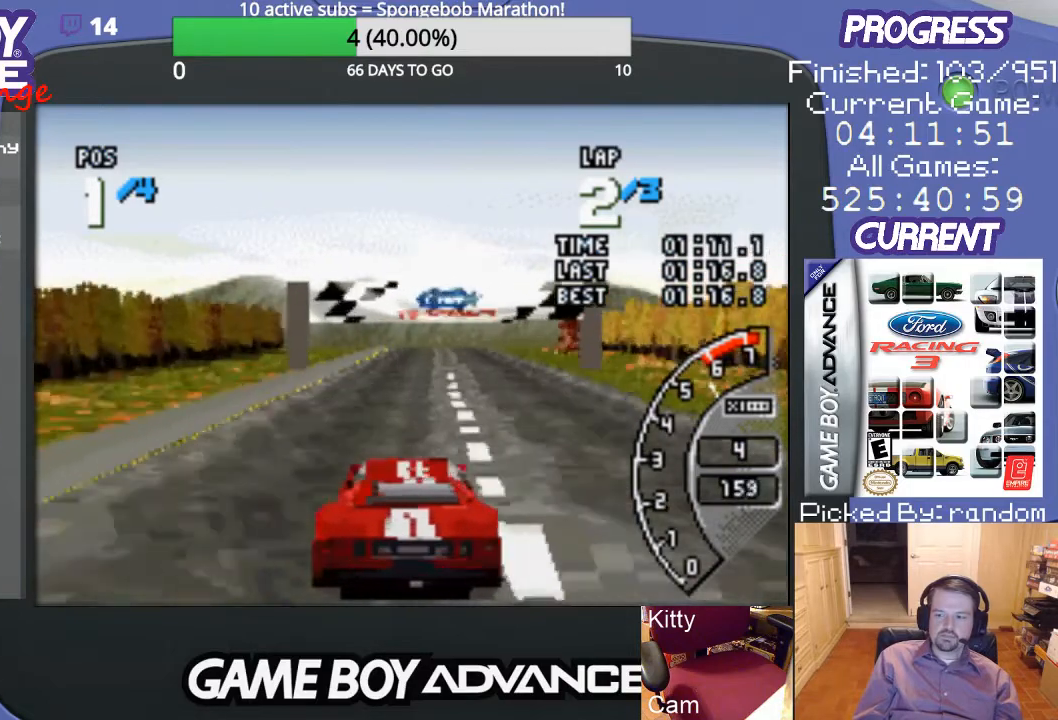
{"buttons": ["A"], "events": []}
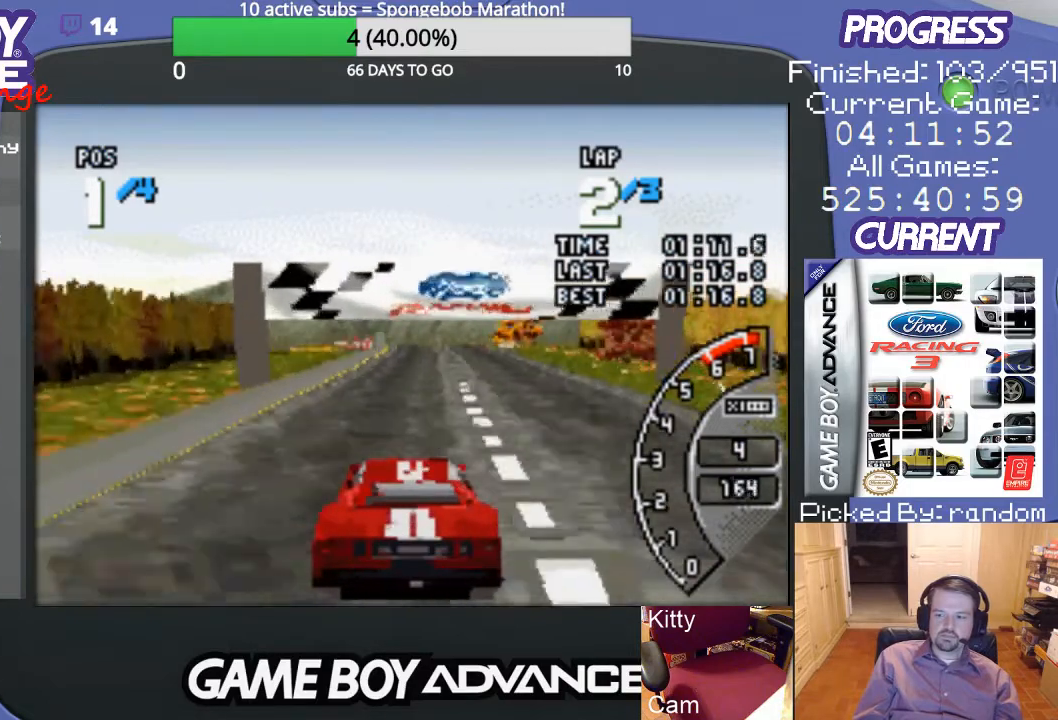
{"buttons": ["A"], "events": []}
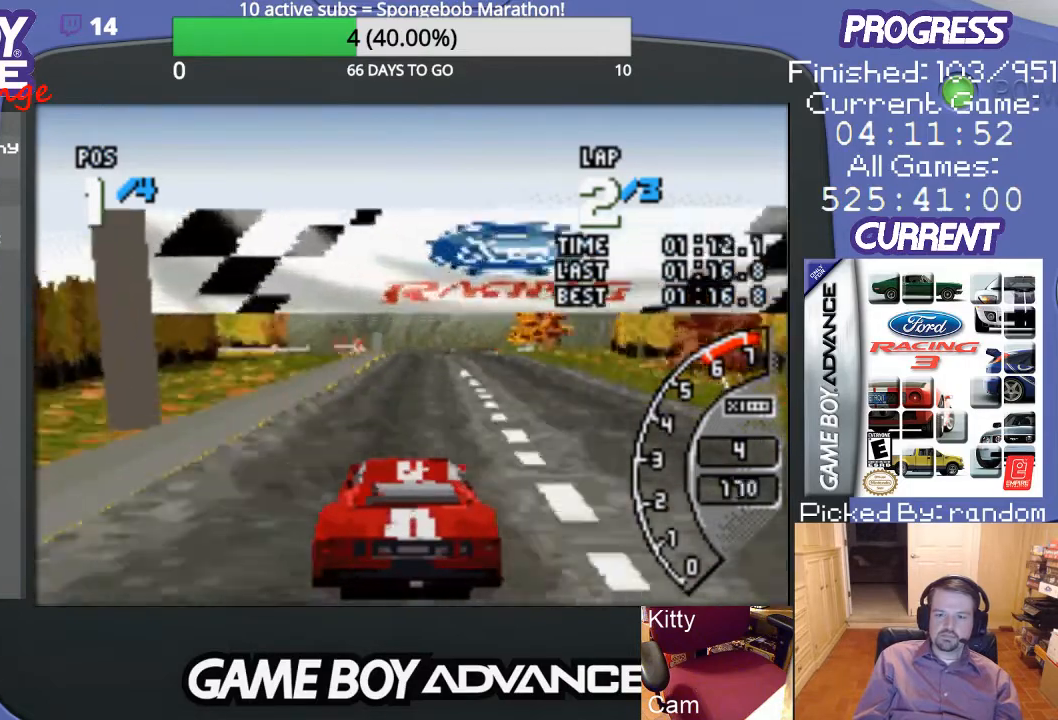
{"buttons": ["A"], "events": [[33, "DPAD_RIGHT", "down"], [167, "DPAD_RIGHT", "up"]]}
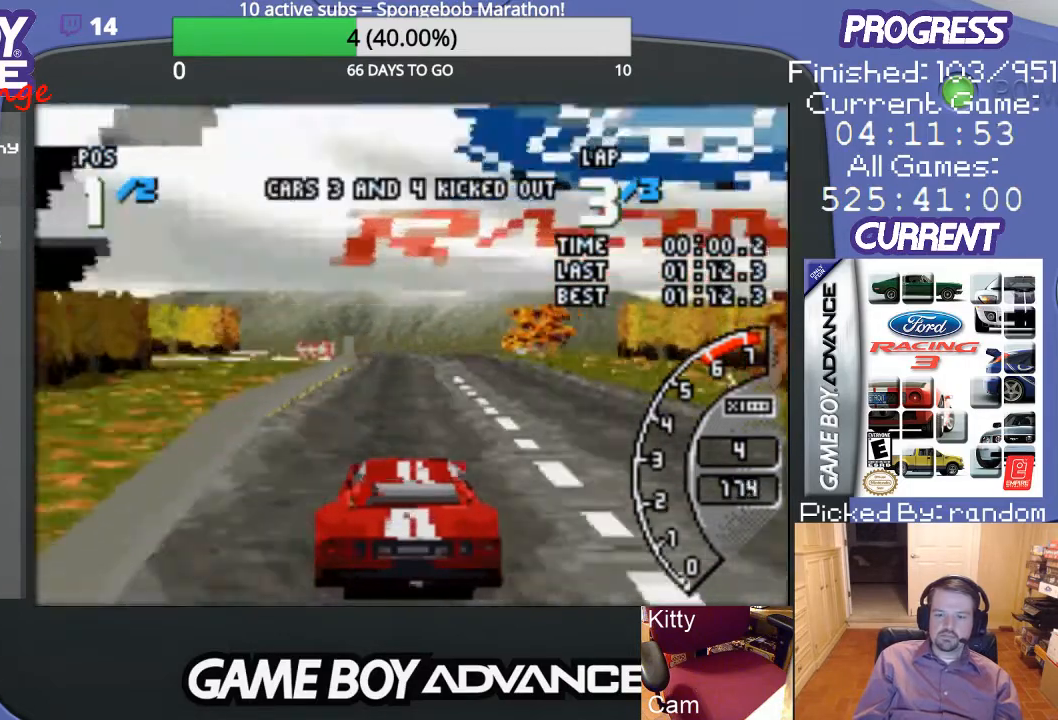
{"buttons": ["A"], "events": []}
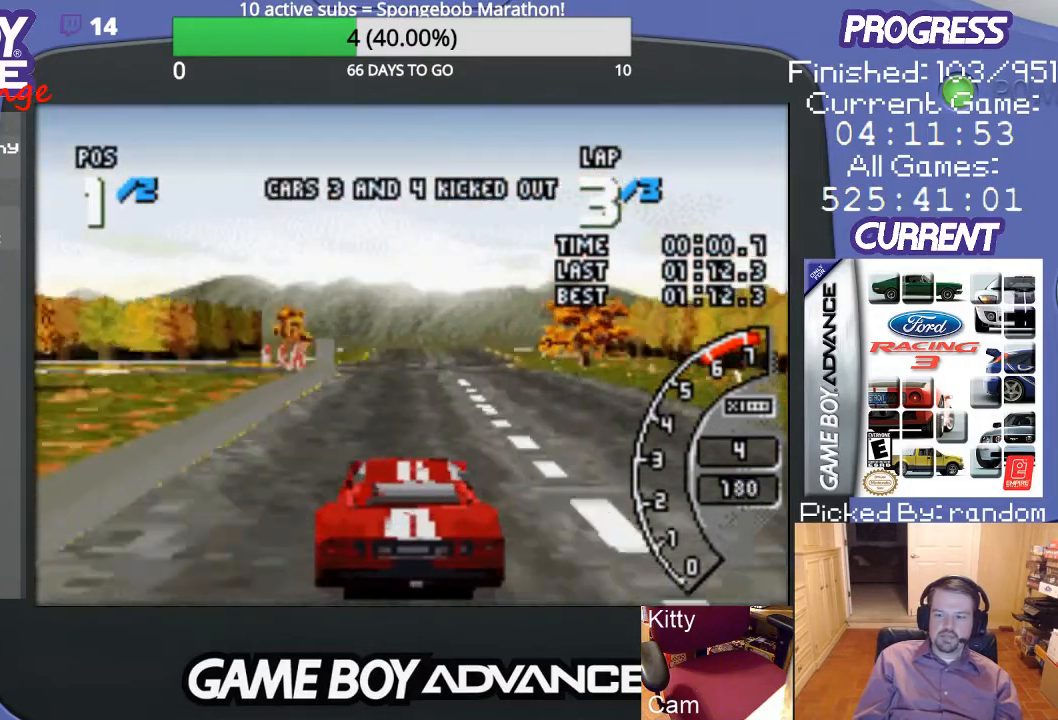
{"buttons": ["A"], "events": []}
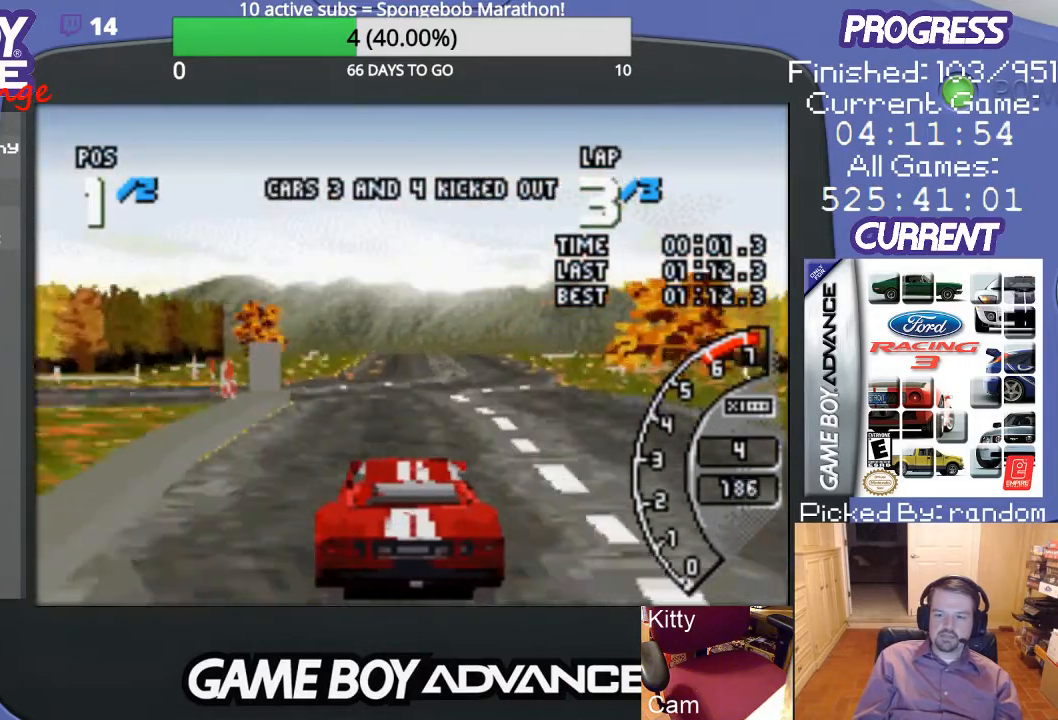
{"buttons": ["A"], "events": []}
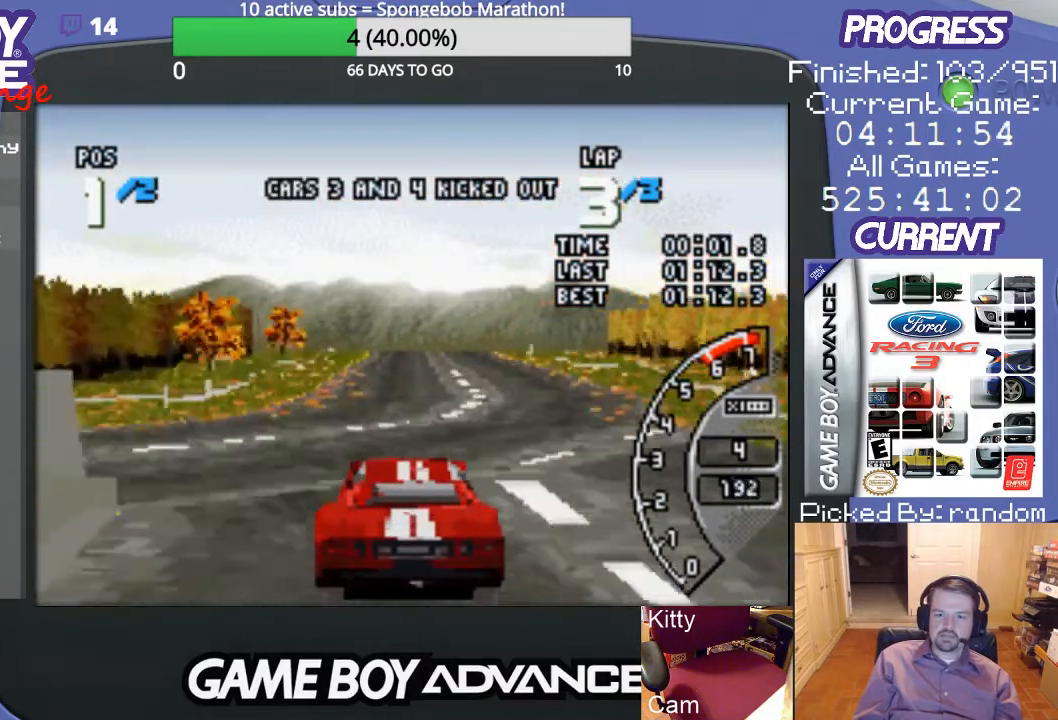
{"buttons": ["A"], "events": []}
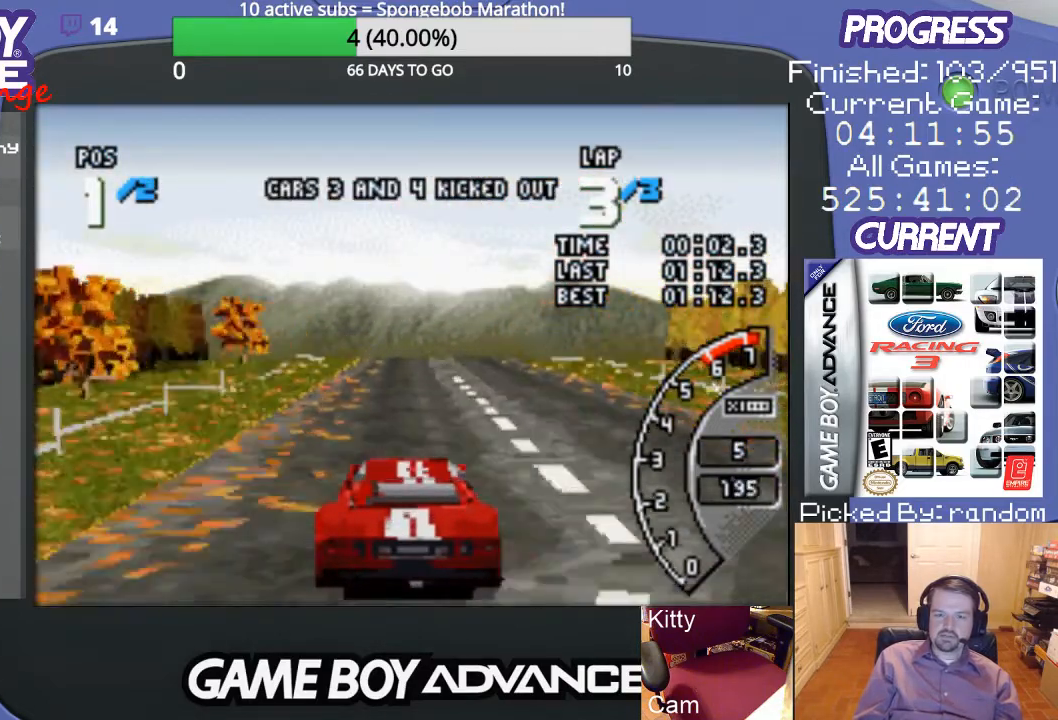
{"buttons": ["A"], "events": []}
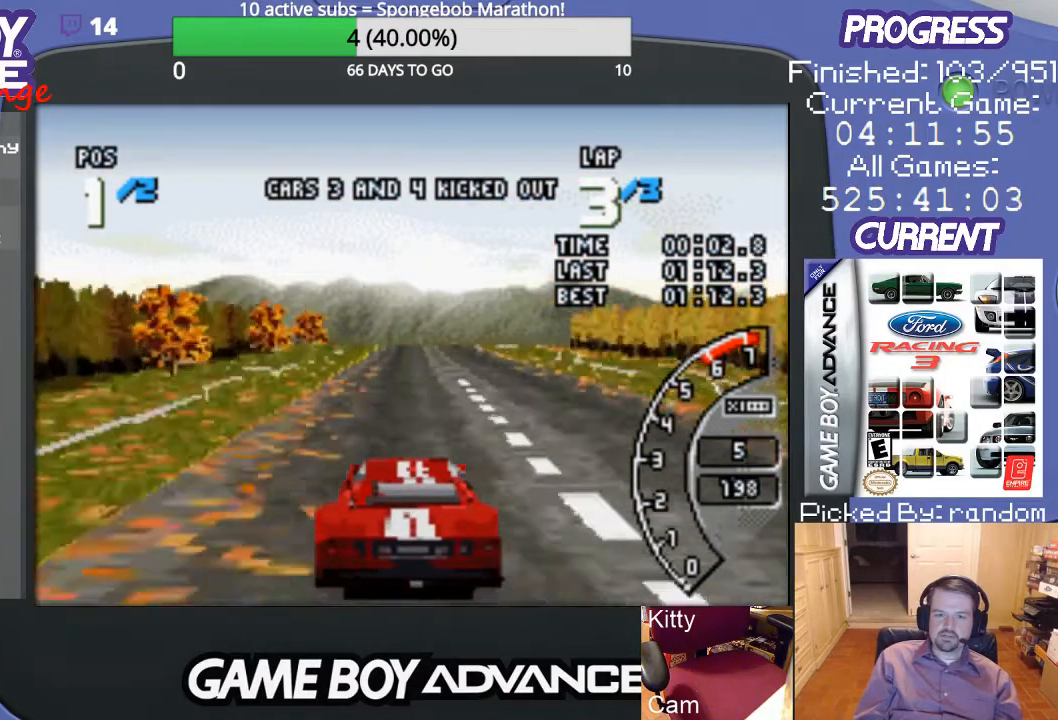
{"buttons": ["A"], "events": []}
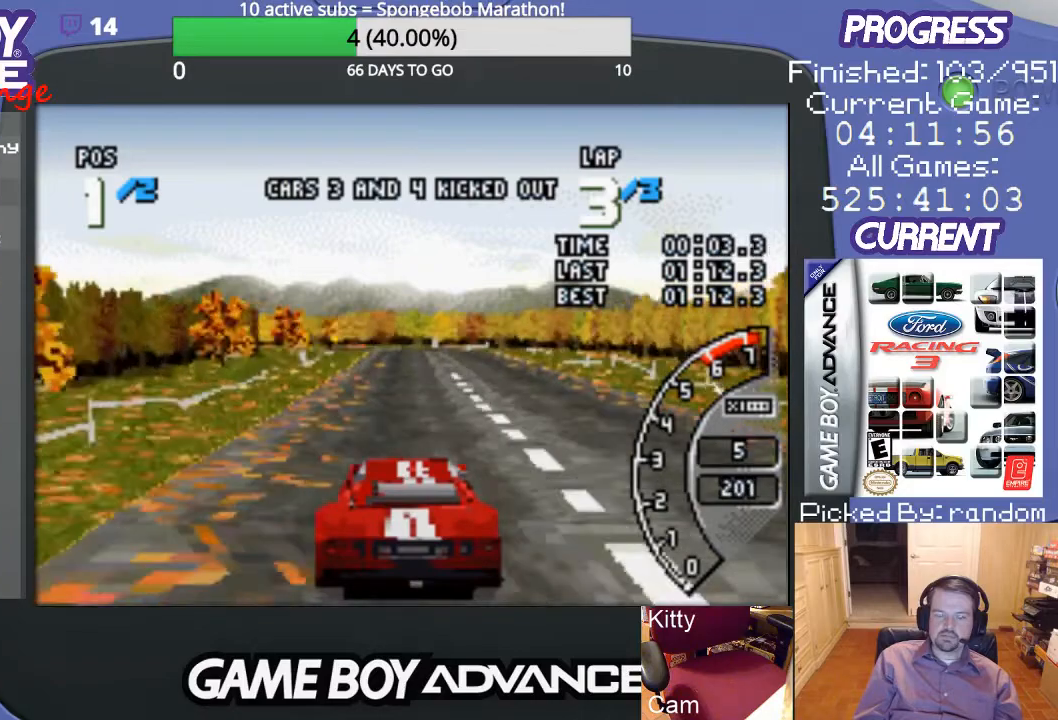
{"buttons": ["A"], "events": []}
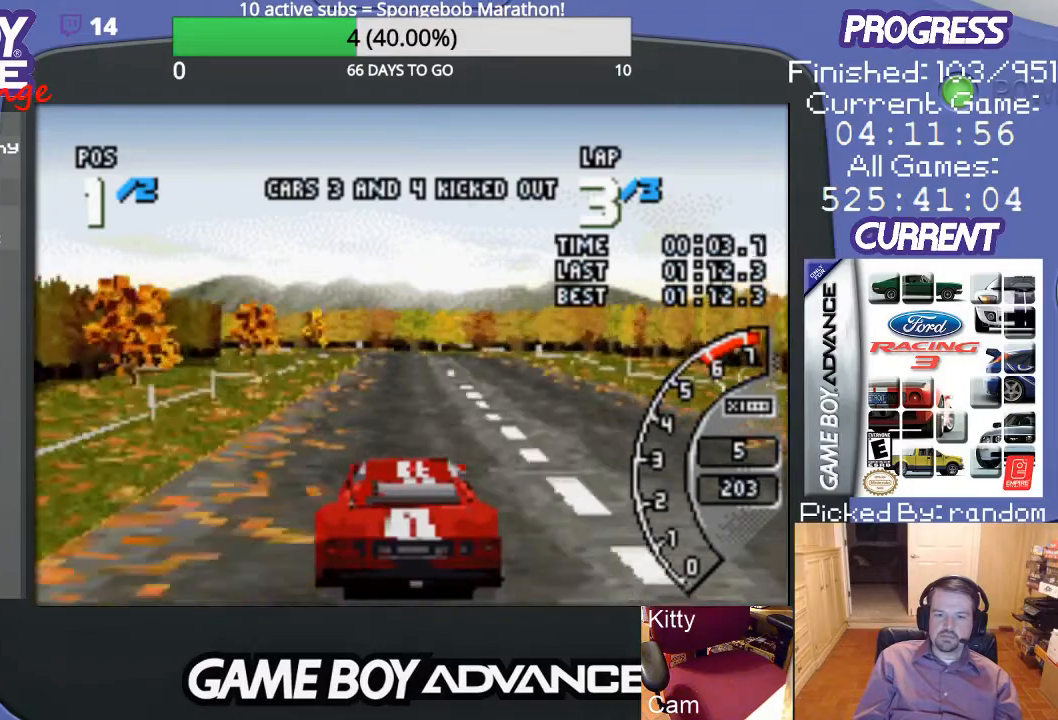
{"buttons": ["A"], "events": [[300, "DPAD_RIGHT", "down"], [467, "DPAD_RIGHT", "up"]]}
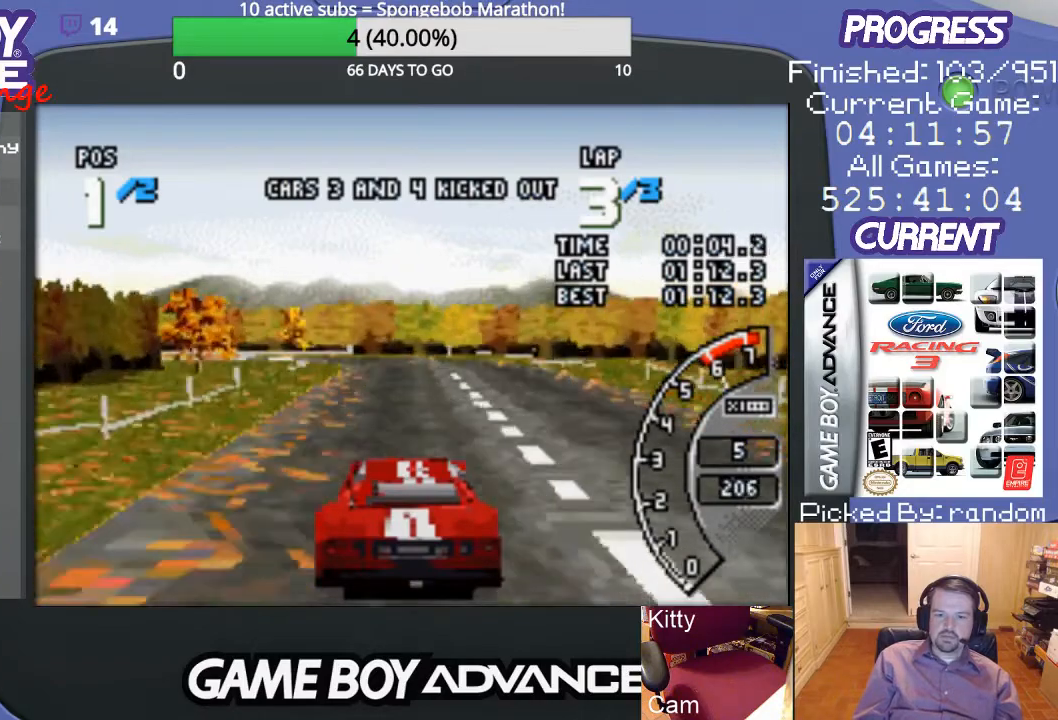
{"buttons": ["DPAD_LEFT"], "events": [[67, "A", "up"], [333, "A", "down"], [467, "A", "up"], [500, "DPAD_LEFT", "down"]]}
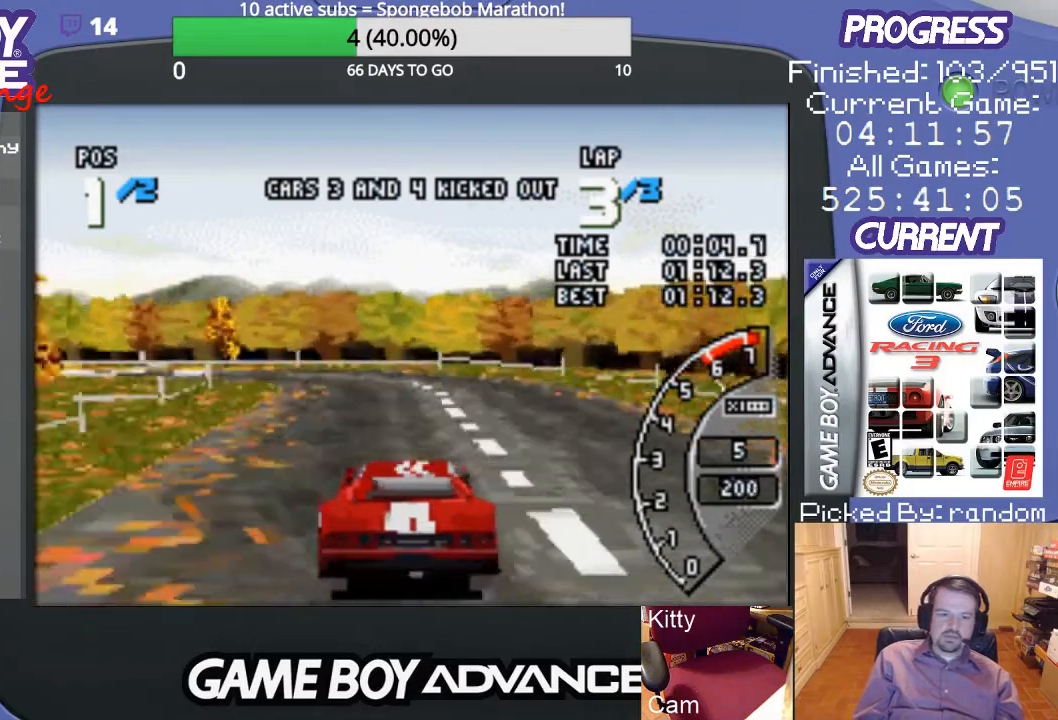
{"buttons": ["DPAD_LEFT"], "events": [[100, "A", "down"], [133, "A", "up"]]}
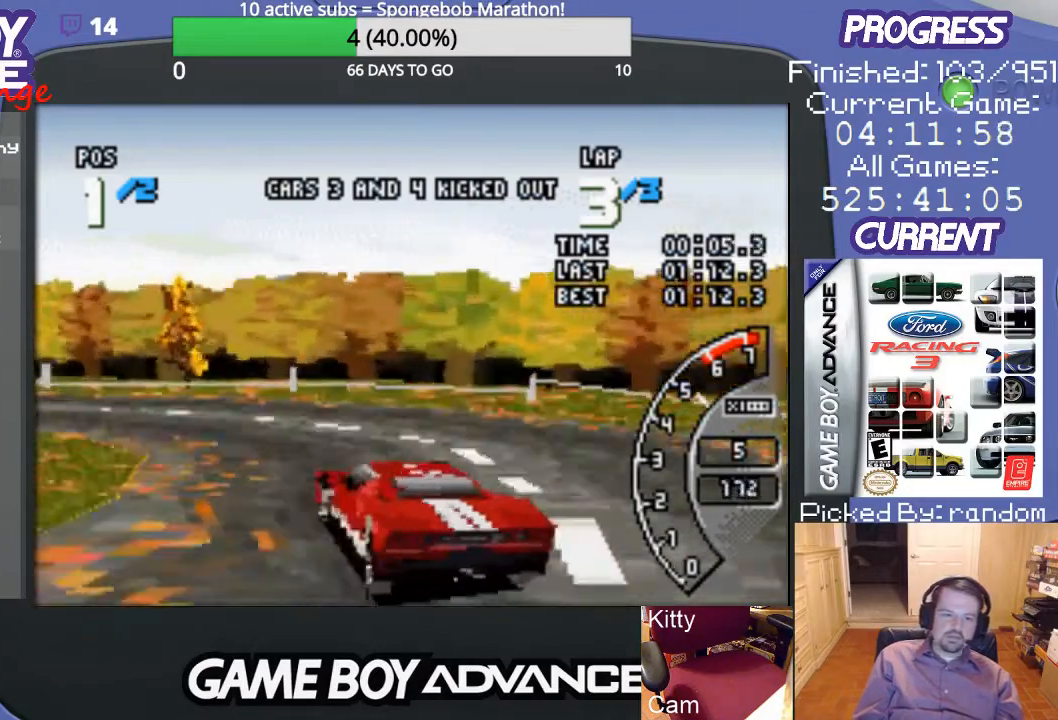
{"buttons": ["DPAD_LEFT"], "events": []}
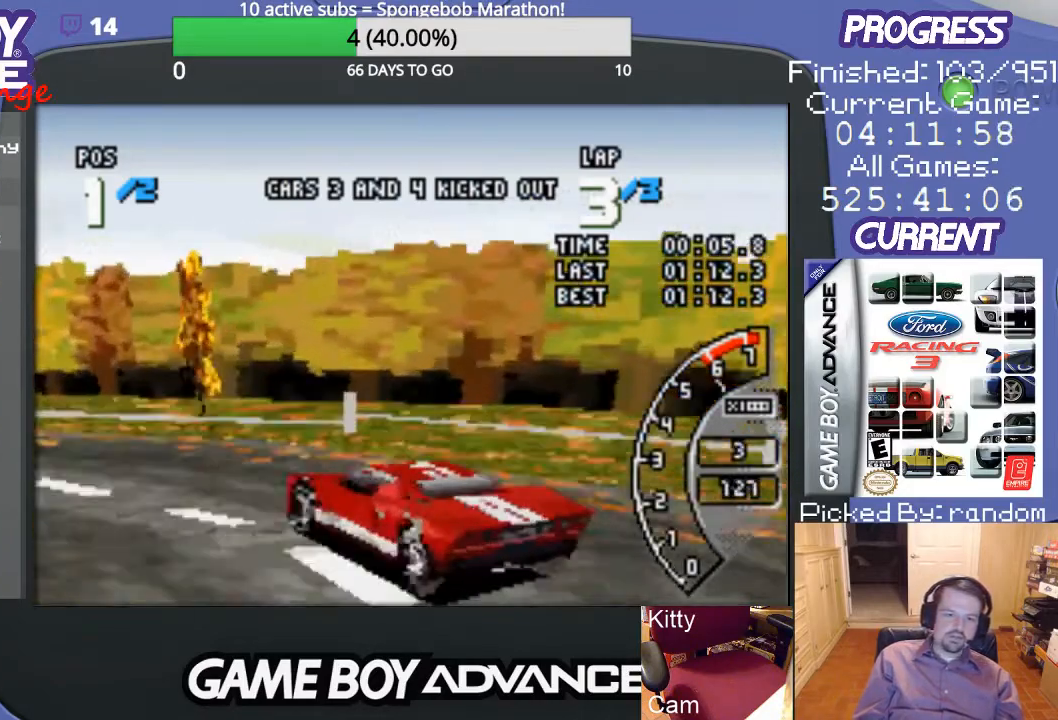
{"buttons": ["A", "DPAD_LEFT"], "events": [[367, "A", "down"]]}
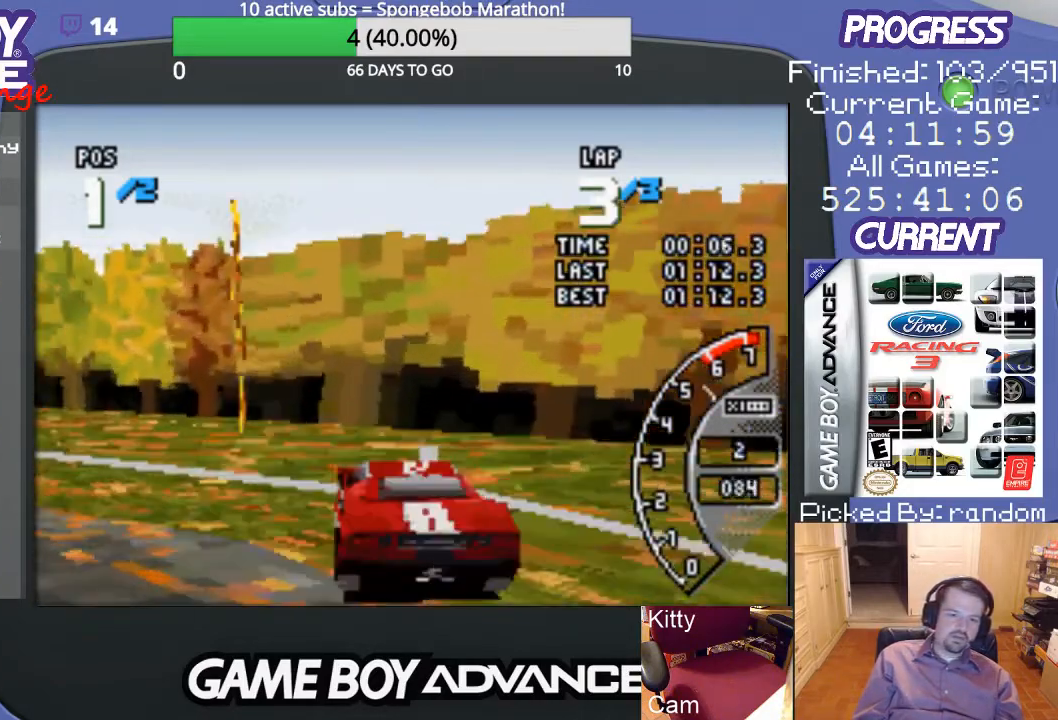
{"buttons": ["A", "DPAD_LEFT"], "events": []}
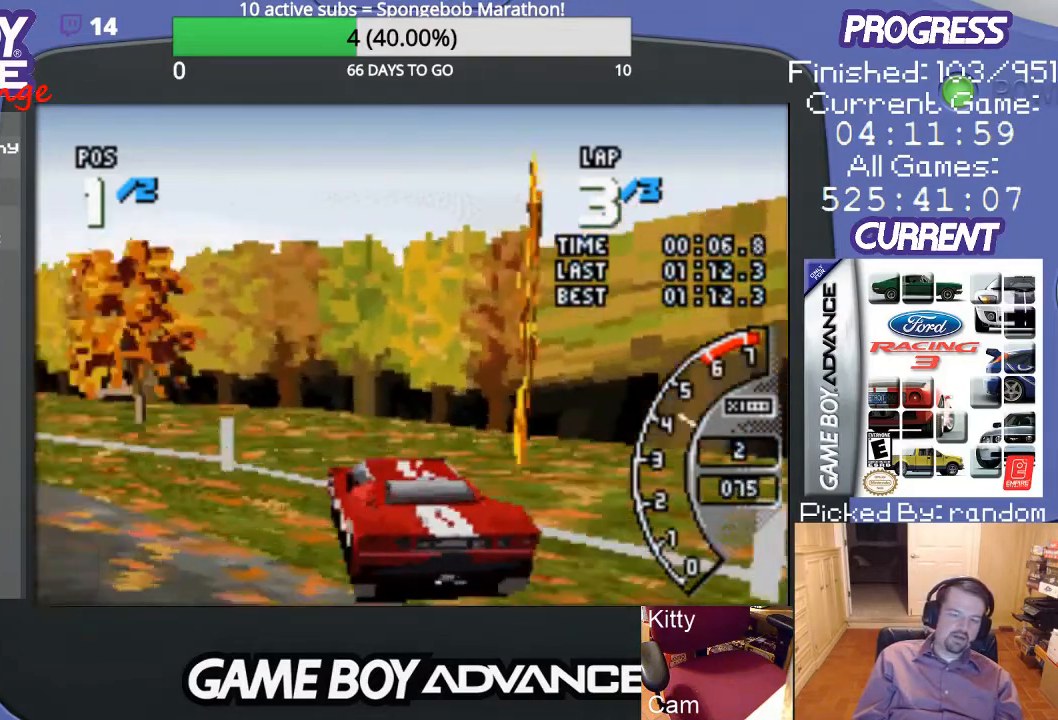
{"buttons": ["A", "DPAD_LEFT"], "events": []}
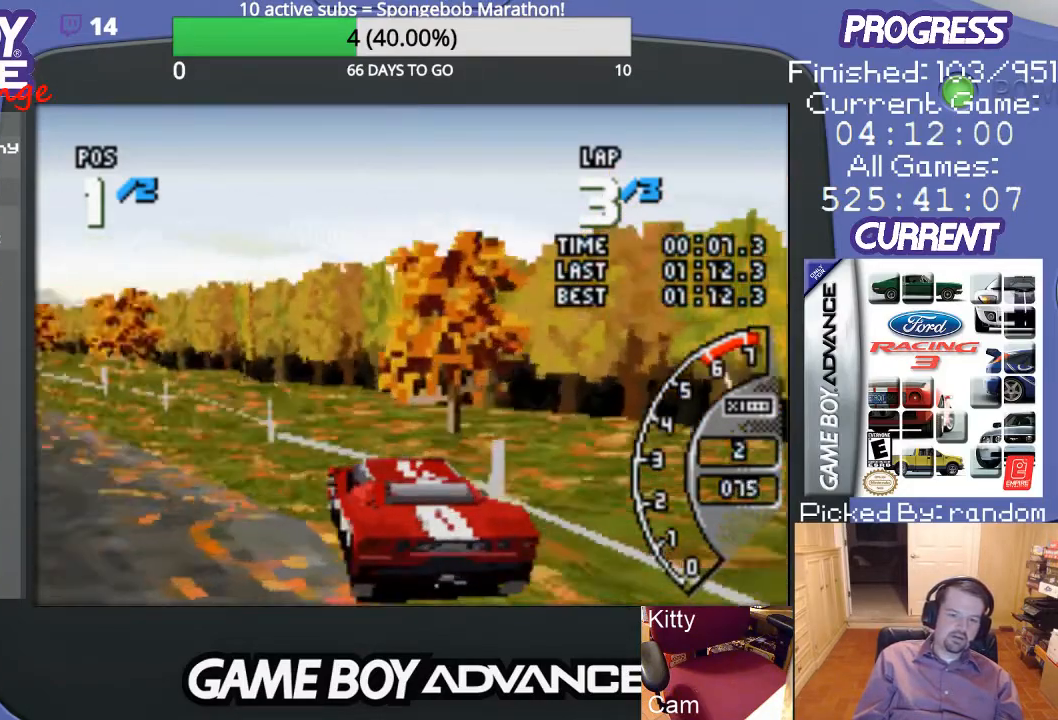
{"buttons": ["A"], "events": [[267, "DPAD_LEFT", "up"]]}
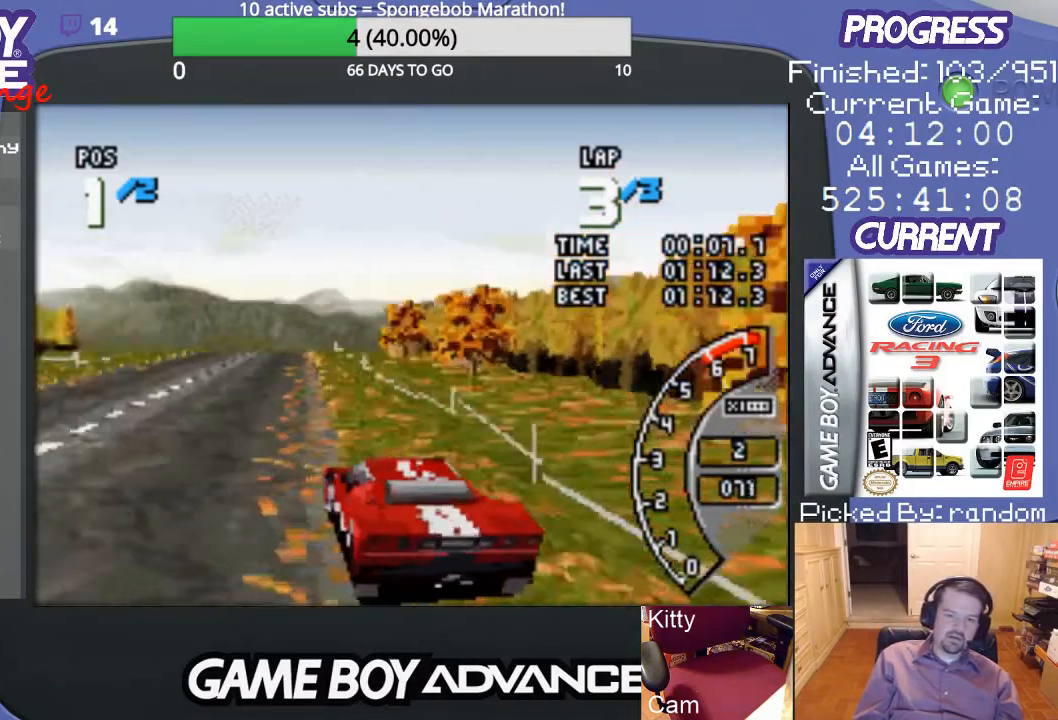
{"buttons": ["A"], "events": []}
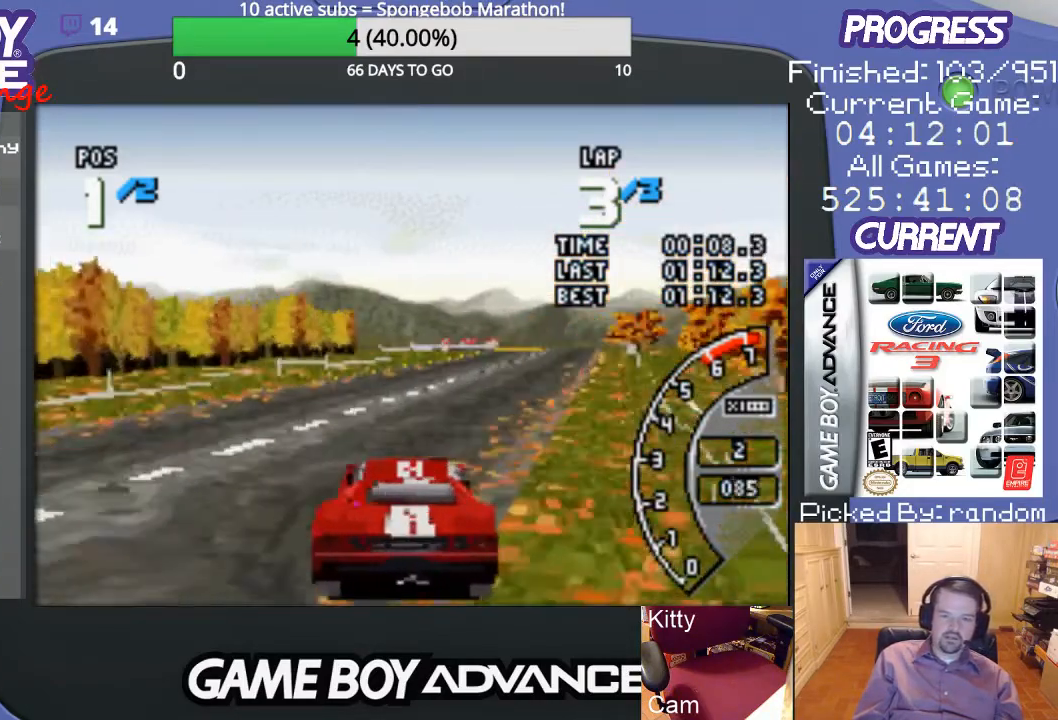
{"buttons": ["A"], "events": [[133, "DPAD_RIGHT", "down"], [433, "DPAD_RIGHT", "up"]]}
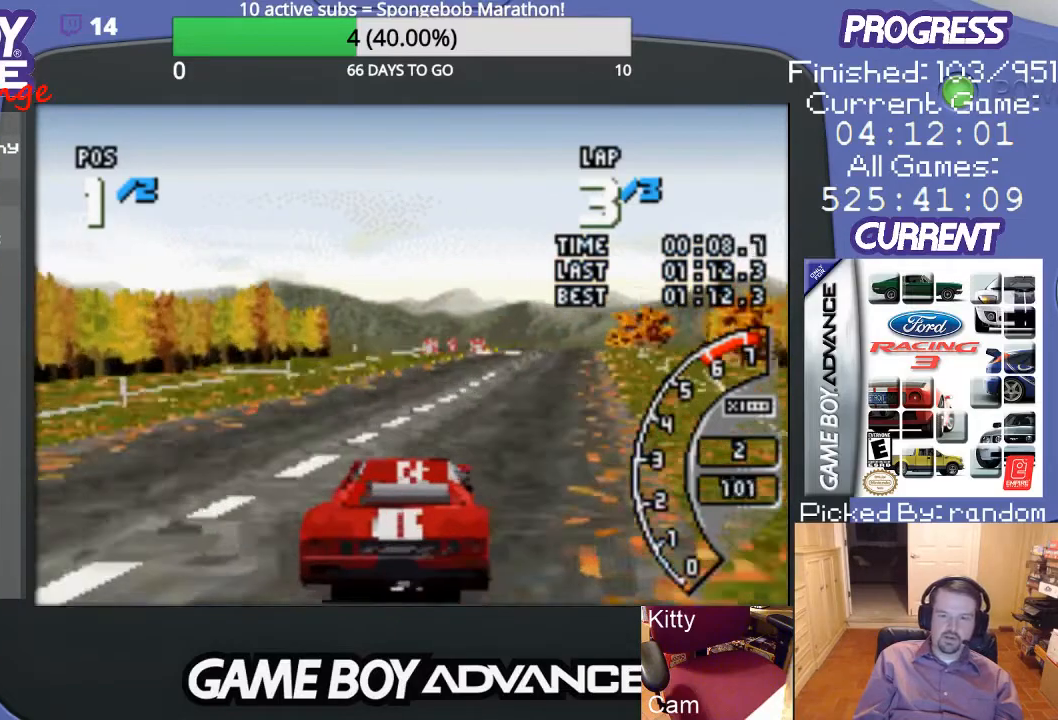
{"buttons": ["A"], "events": []}
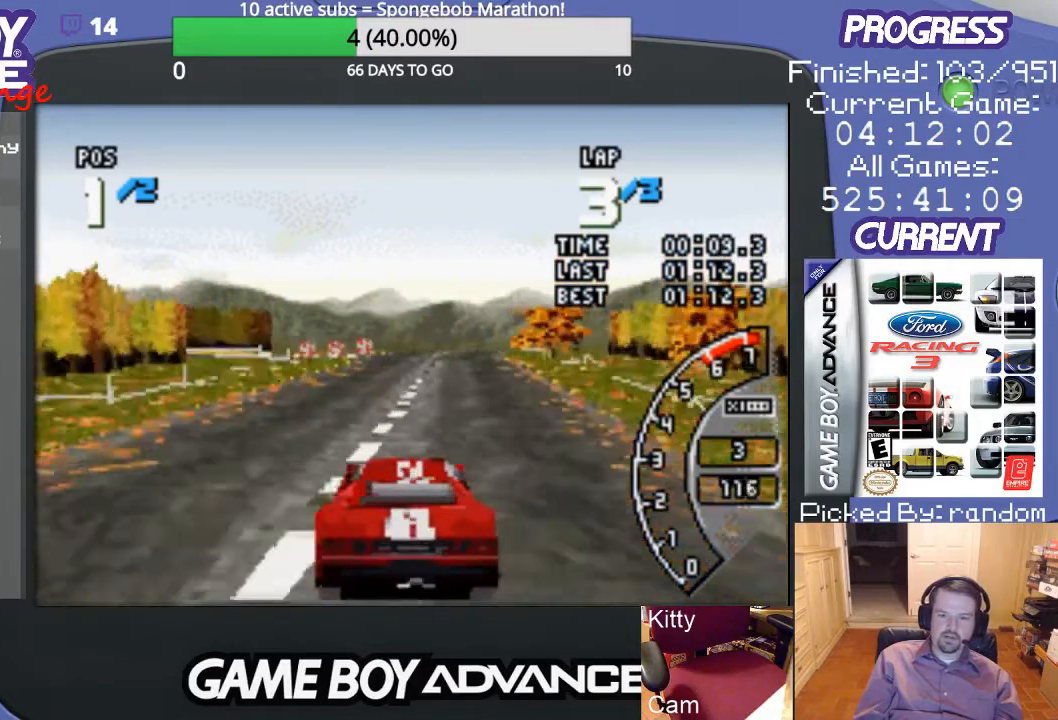
{"buttons": ["A"], "events": [[167, "DPAD_RIGHT", "down"], [267, "DPAD_RIGHT", "up"]]}
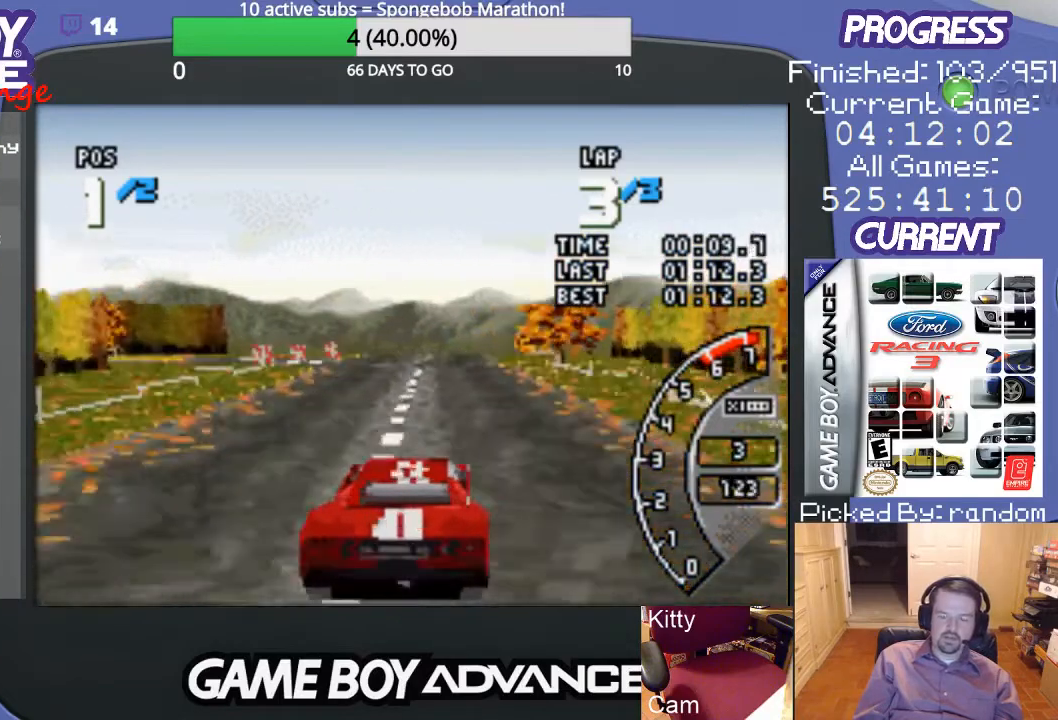
{"buttons": ["A"], "events": []}
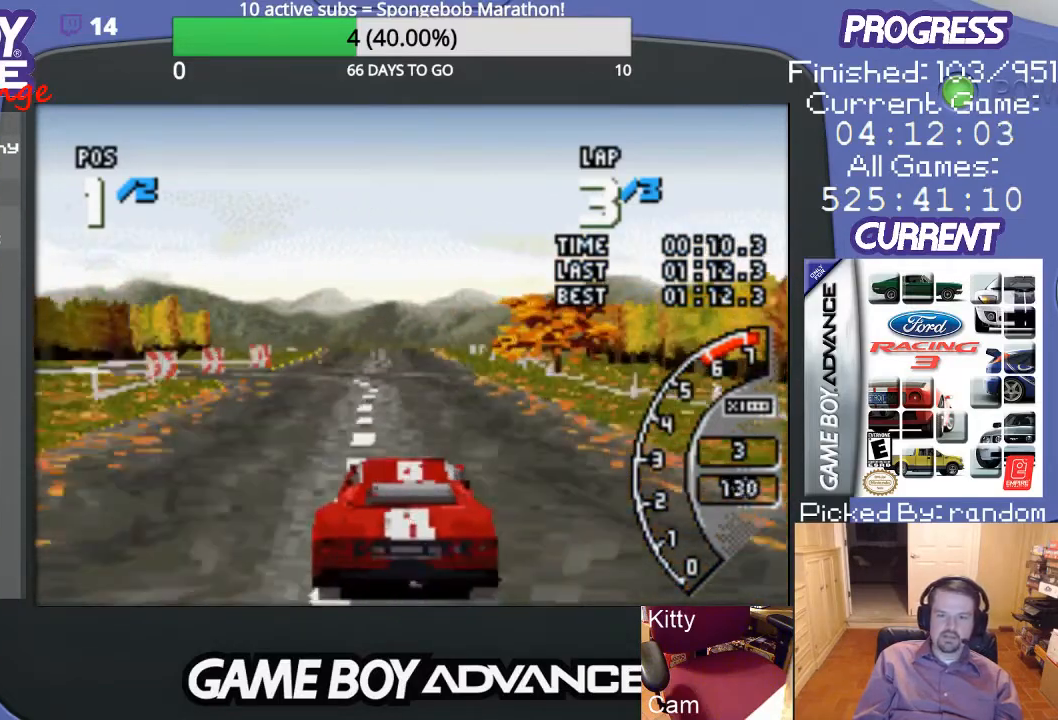
{"buttons": ["A"], "events": [[200, "DPAD_LEFT", "down"], [300, "DPAD_LEFT", "up"]]}
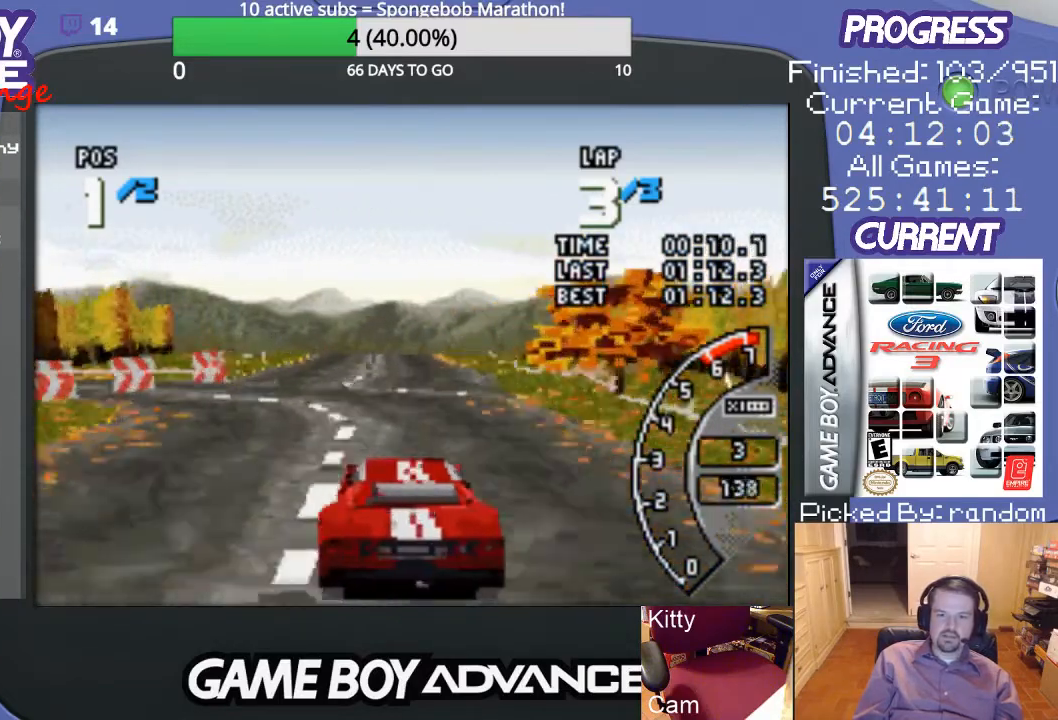
{"buttons": ["A"], "events": []}
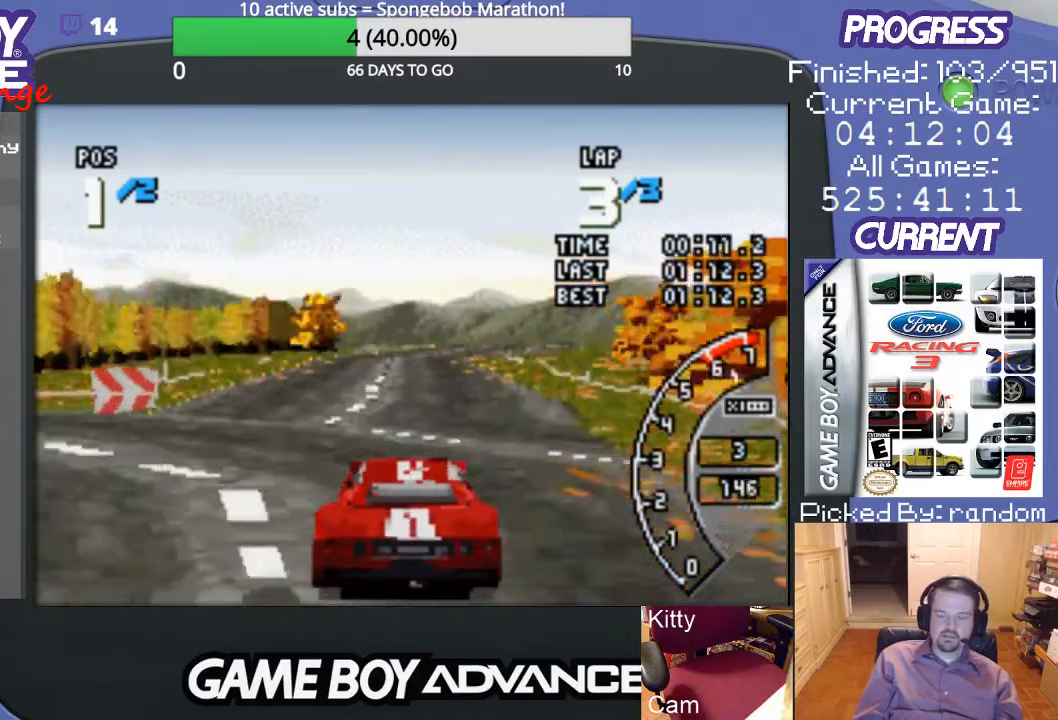
{"buttons": ["A"], "events": []}
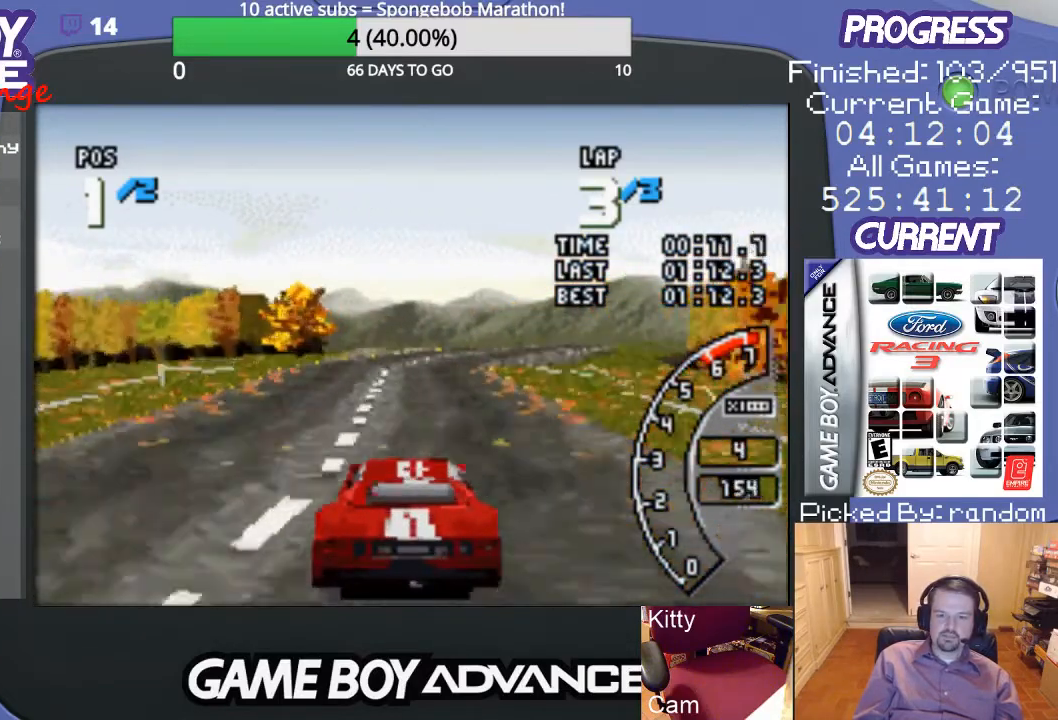
{"buttons": ["A", "DPAD_RIGHT"], "events": [[400, "DPAD_RIGHT", "down"]]}
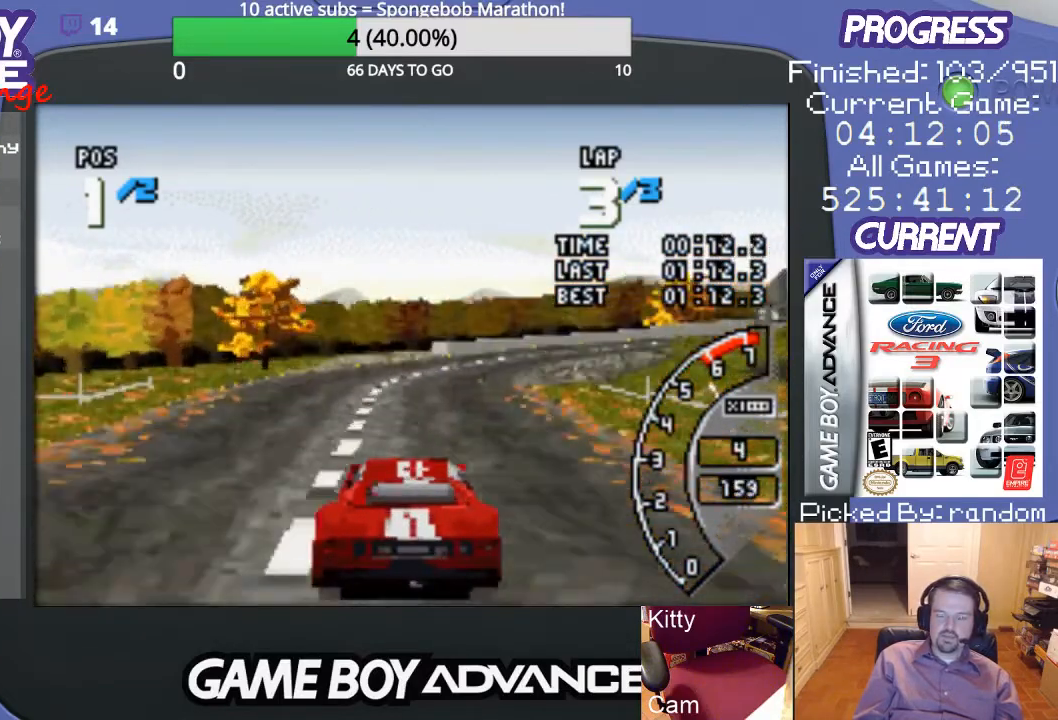
{"buttons": ["A"], "events": [[67, "A", "up"], [167, "A", "down"], [200, "DPAD_RIGHT", "up"], [367, "DPAD_RIGHT", "down"], [467, "DPAD_RIGHT", "up"]]}